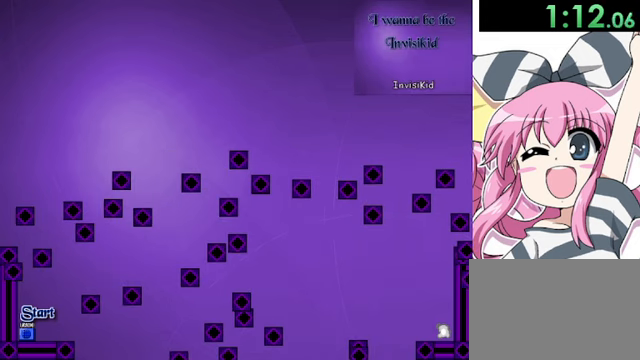
Gameplay with keyboard; each line is a JSON object with the keys held at the frame after it. "events" lists presses ("down") and releases ("up") of "down", "left", "r", "right", "shift", "up" and "z" between this image and that frame as [ms after this image, input, new state], when the widget could be followed in between. No other keys are recorded. Mouse input is not recorded.
{"keys": [], "events": []}
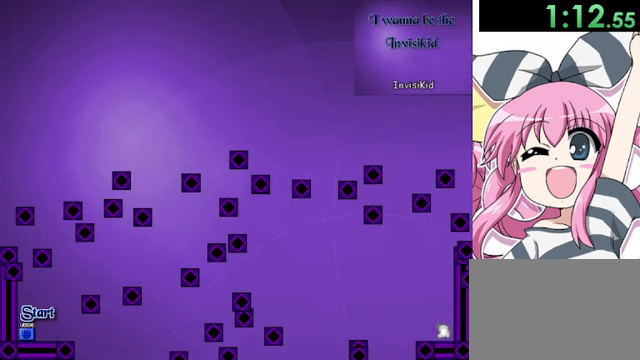
{"keys": [], "events": [[160, "r", "down"], [280, "r", "up"]]}
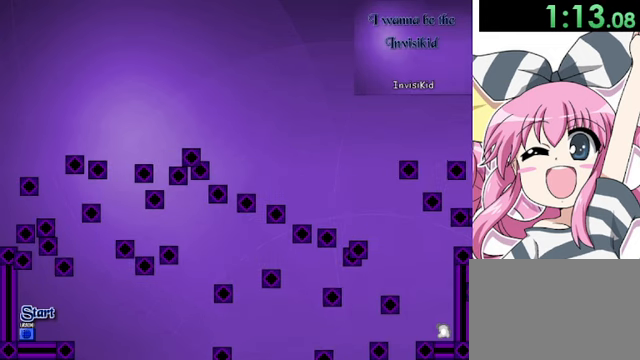
{"keys": [], "events": [[120, "r", "down"], [280, "r", "up"]]}
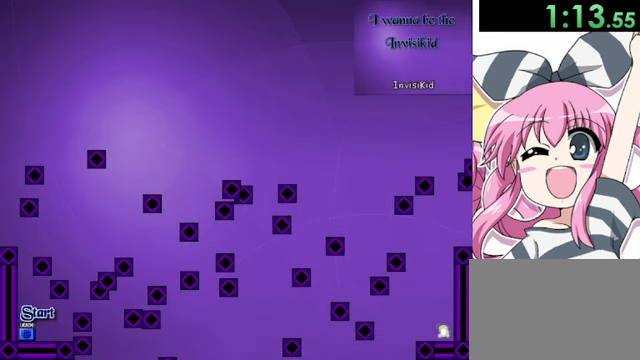
{"keys": [], "events": []}
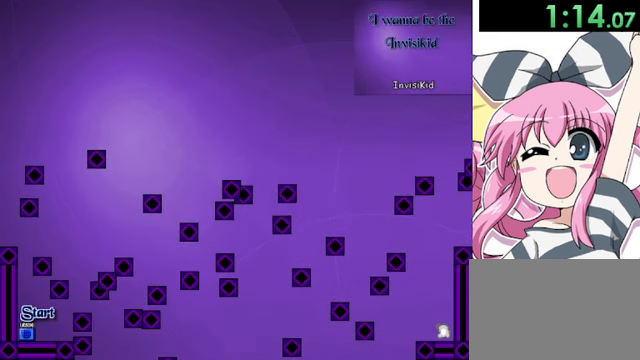
{"keys": ["r"], "events": [[400, "r", "down"]]}
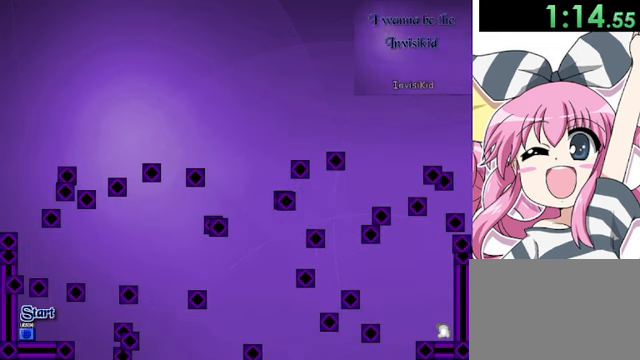
{"keys": [], "events": [[40, "r", "up"]]}
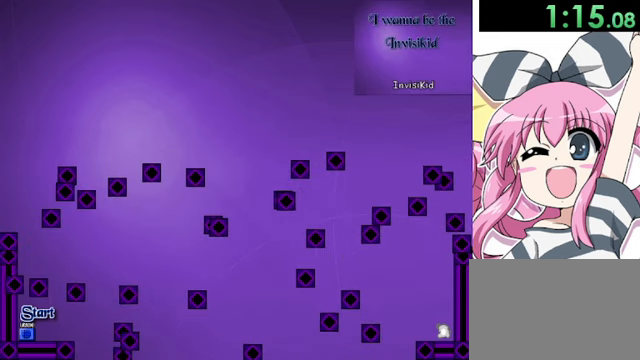
{"keys": ["r"], "events": [[400, "r", "down"]]}
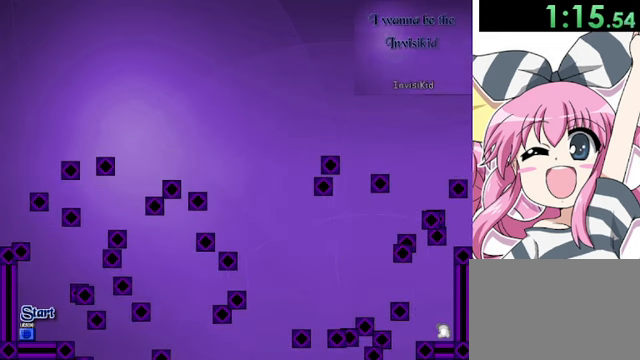
{"keys": [], "events": [[40, "r", "up"]]}
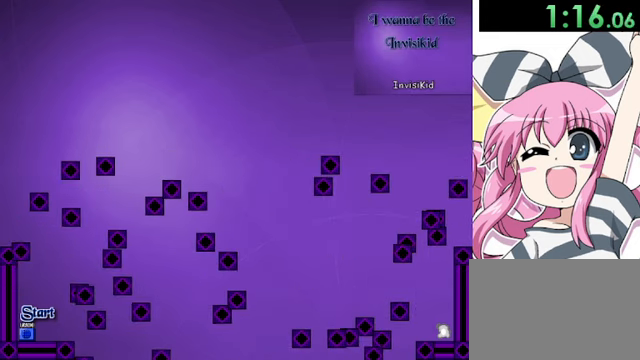
{"keys": ["left"], "events": [[280, "left", "down"]]}
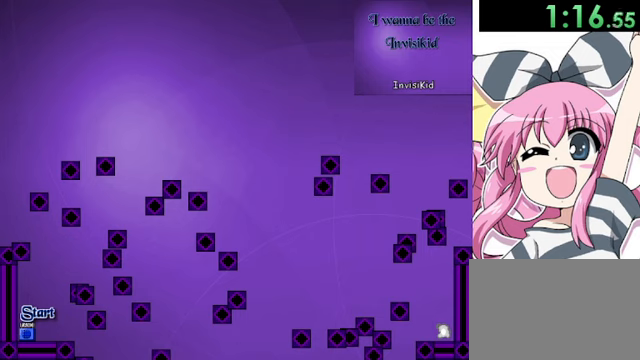
{"keys": [], "events": [[360, "z", "down"], [520, "left", "up"], [520, "z", "up"]]}
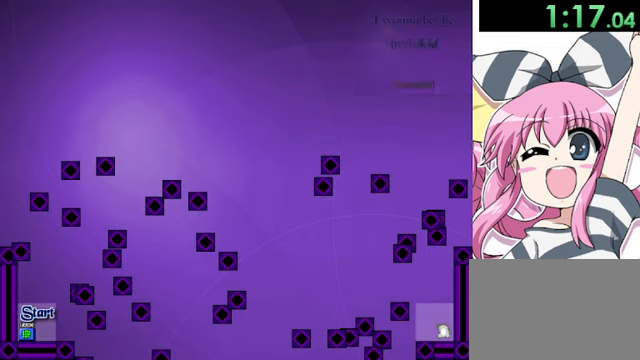
{"keys": ["right"], "events": [[280, "right", "down"], [280, "shift", "down"], [440, "shift", "up"]]}
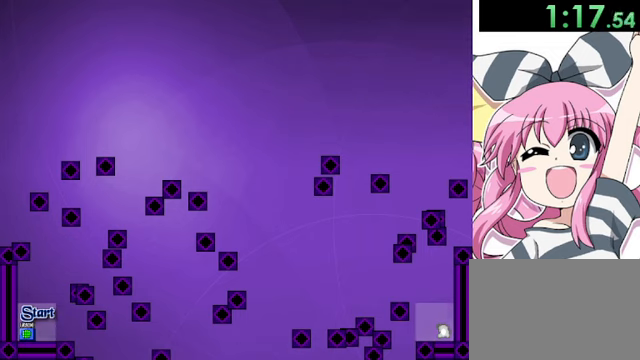
{"keys": [], "events": [[40, "shift", "down"], [440, "shift", "up"], [520, "right", "up"]]}
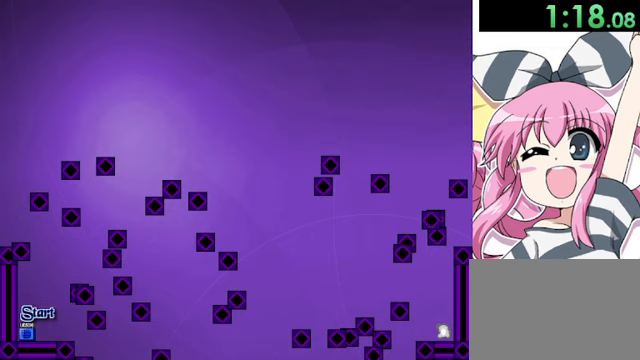
{"keys": ["right", "shift"], "events": [[400, "shift", "down"], [480, "right", "down"]]}
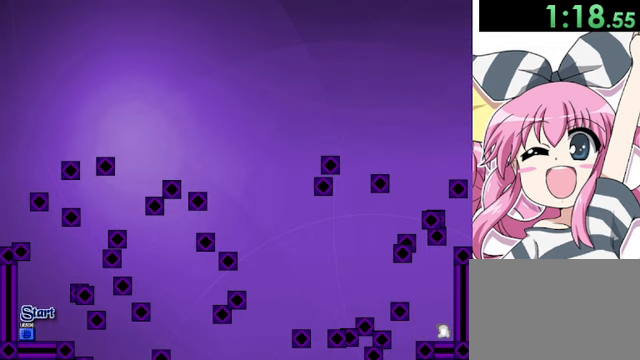
{"keys": [], "events": [[40, "shift", "up"], [120, "shift", "down"], [480, "shift", "up"], [520, "right", "up"]]}
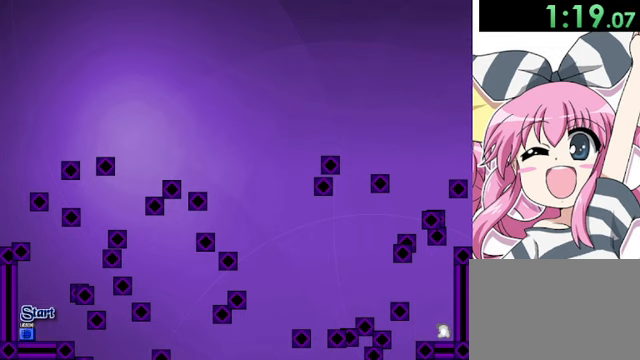
{"keys": ["right", "shift"], "events": [[400, "shift", "down"], [440, "right", "down"]]}
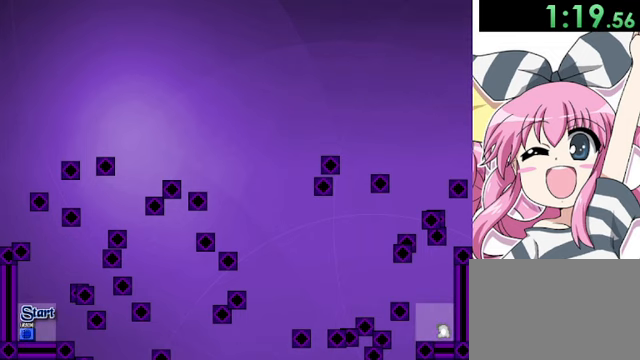
{"keys": ["right"], "events": [[80, "shift", "up"], [120, "shift", "down"], [480, "shift", "up"]]}
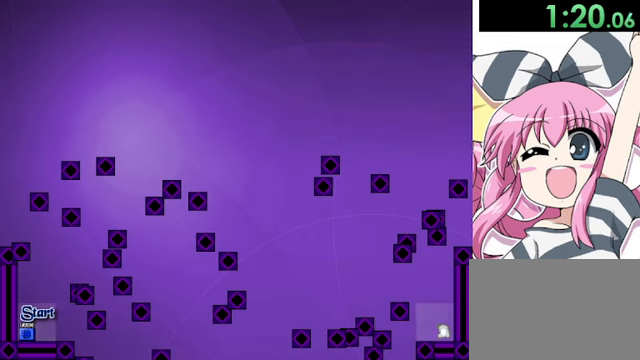
{"keys": ["shift"], "events": [[80, "right", "up"], [480, "shift", "down"]]}
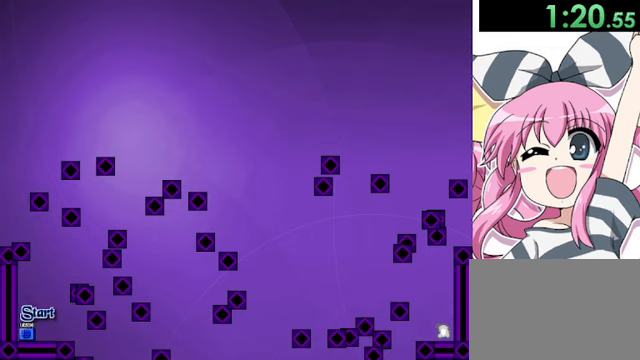
{"keys": ["right", "shift"], "events": [[80, "right", "down"], [280, "shift", "up"], [400, "shift", "down"]]}
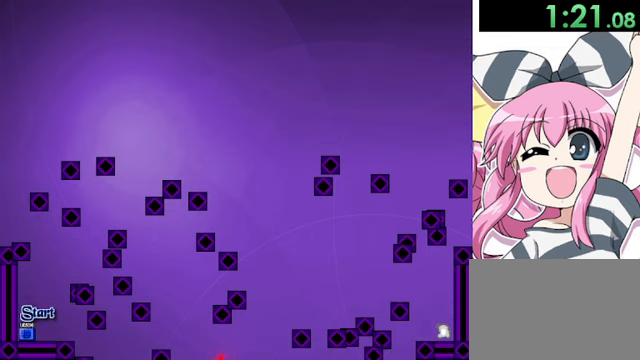
{"keys": ["r"], "events": [[200, "shift", "up"], [240, "right", "up"], [240, "shift", "down"], [320, "shift", "up"], [440, "r", "down"]]}
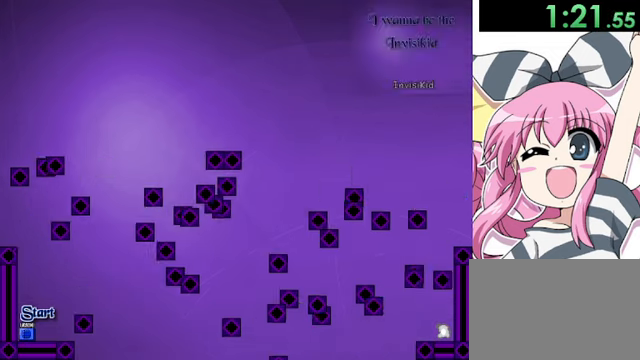
{"keys": [], "events": [[80, "r", "up"]]}
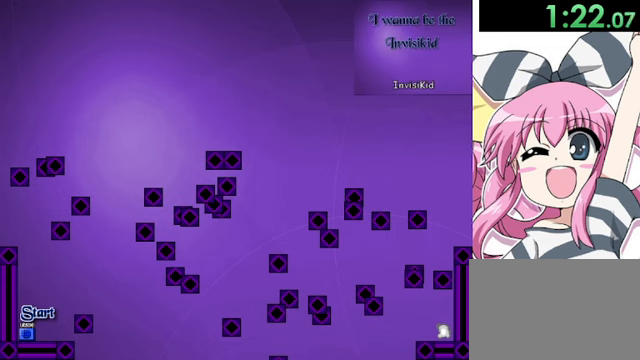
{"keys": [], "events": [[320, "r", "down"], [440, "r", "up"]]}
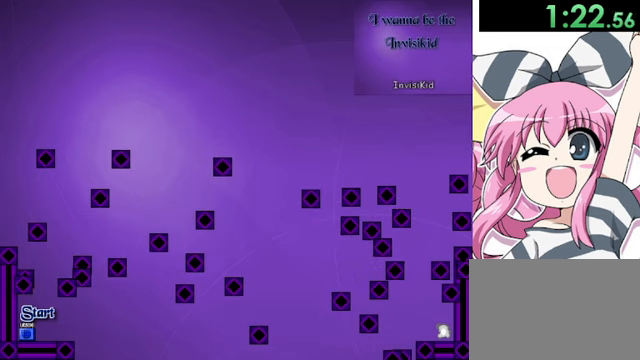
{"keys": [], "events": []}
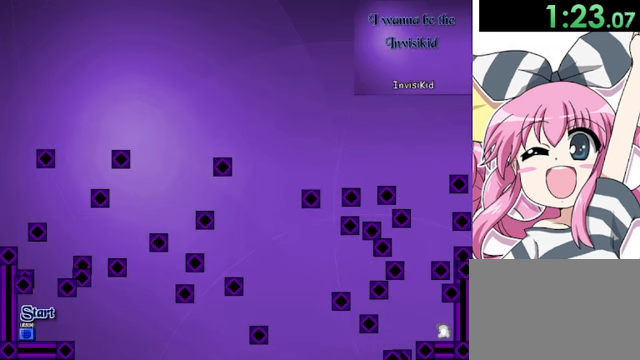
{"keys": [], "events": [[80, "right", "down"], [280, "right", "up"]]}
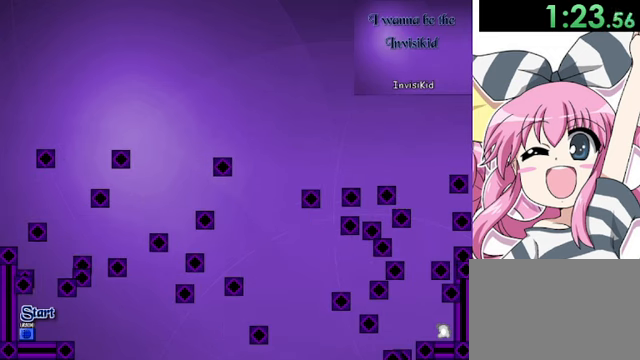
{"keys": ["right", "shift"], "events": [[200, "shift", "down"], [320, "shift", "up"], [440, "shift", "down"], [480, "right", "down"]]}
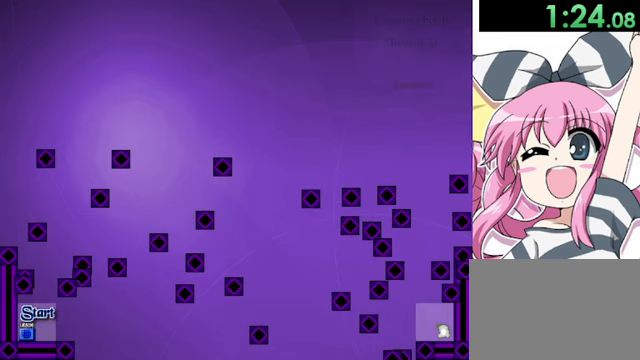
{"keys": [], "events": [[280, "right", "up"], [320, "shift", "up"]]}
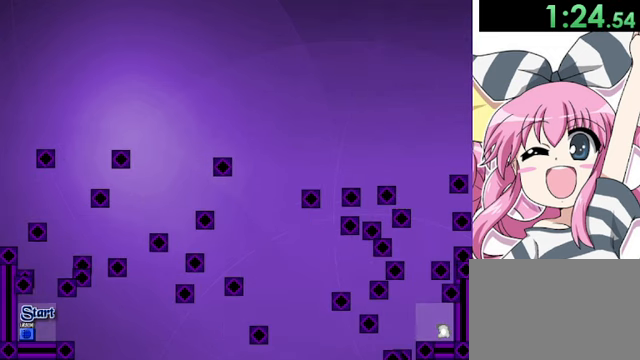
{"keys": ["shift"], "events": [[360, "shift", "down"]]}
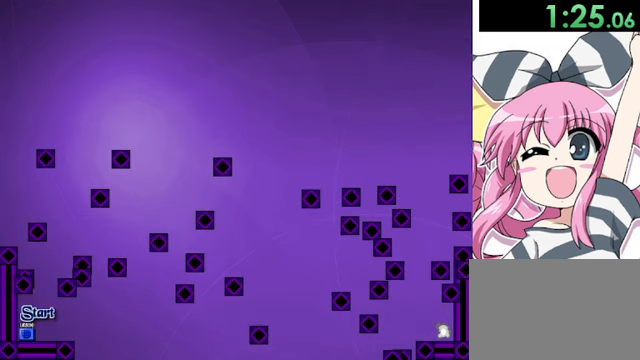
{"keys": [], "events": [[240, "right", "down"], [240, "shift", "up"], [360, "right", "up"]]}
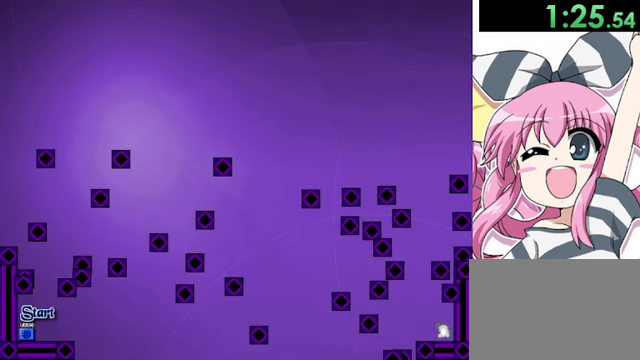
{"keys": ["shift"], "events": [[440, "shift", "down"]]}
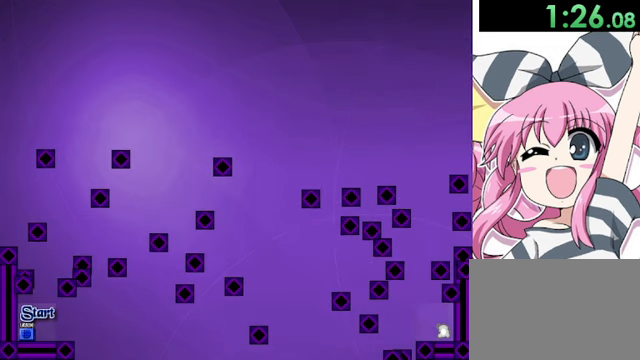
{"keys": ["right", "shift"], "events": [[200, "shift", "up"], [240, "shift", "down"], [480, "right", "down"]]}
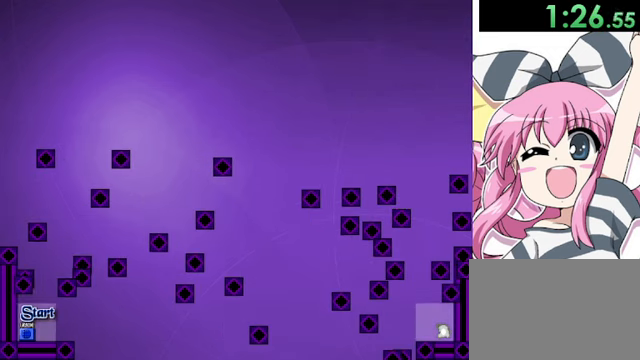
{"keys": [], "events": [[200, "right", "up"], [240, "shift", "up"]]}
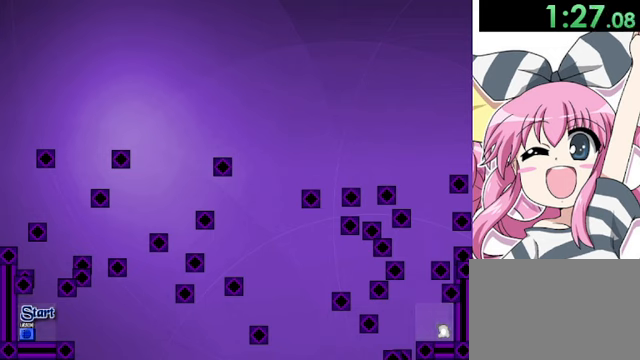
{"keys": ["right", "shift"], "events": [[120, "shift", "down"], [240, "shift", "up"], [280, "shift", "down"], [480, "right", "down"]]}